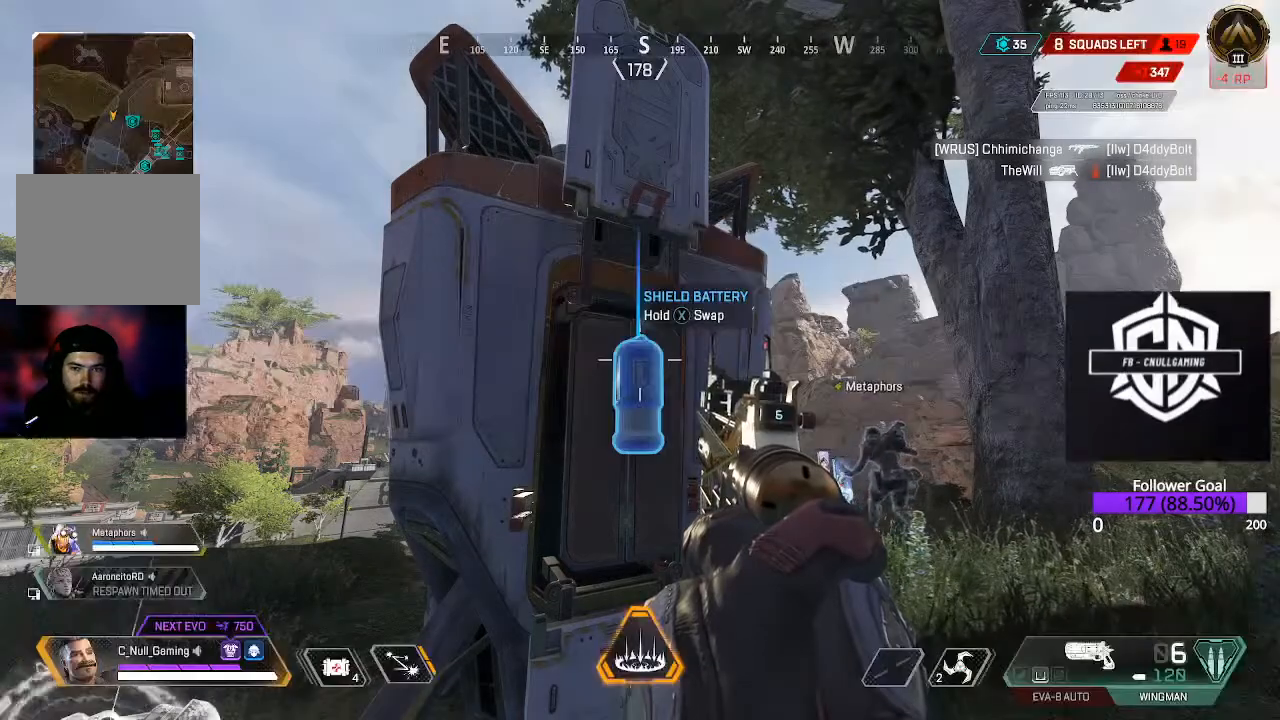
Gameplay with a controller (Xbox layout); each line is a JSON object with the inputs held at the frame after it. "events" lists button and stick changes between this image and that frame as [ms after this image, input, new state], when the widget could be followed in between.
{"buttons": [], "left_stick": "up-right", "right_stick": "down-right", "events": [[67, "A", "down"], [100, "A", "up"], [333, "left_stick", "up-right"], [367, "right_stick", "down-right"]]}
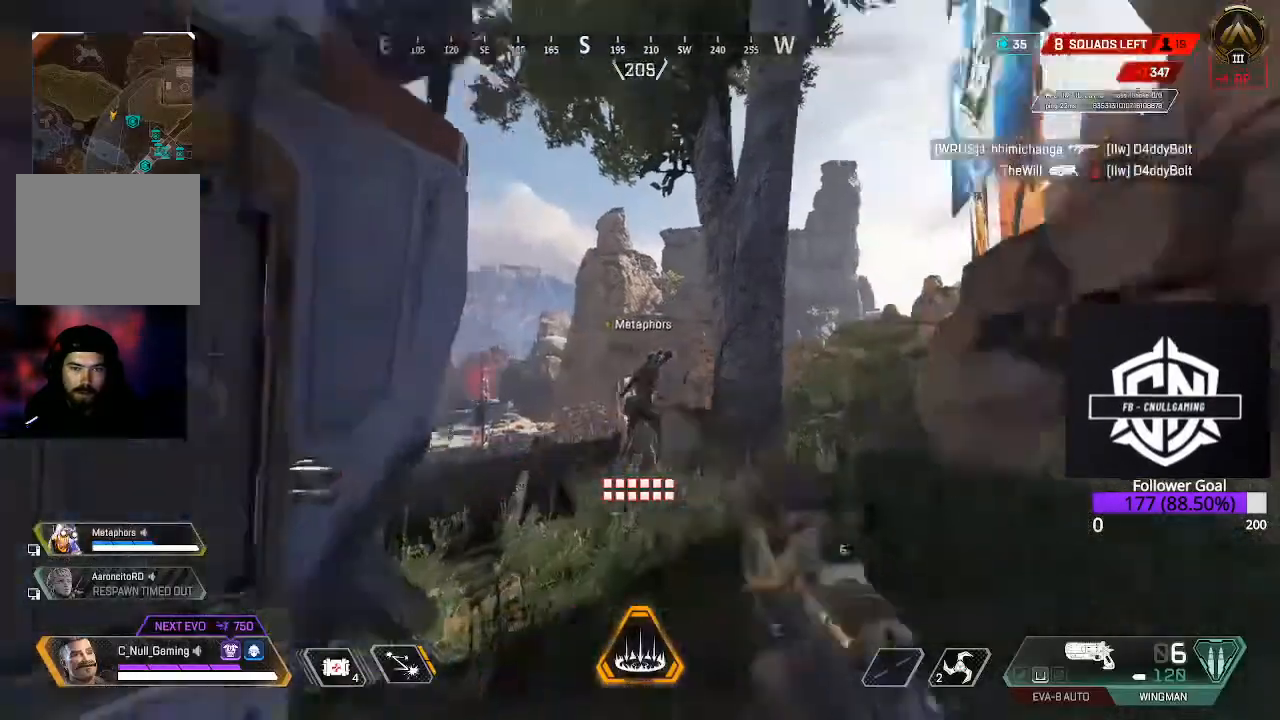
{"buttons": [], "left_stick": "up-right", "right_stick": "center", "events": [[67, "L3", "down"], [100, "right_stick", "center"], [267, "L3", "up"]]}
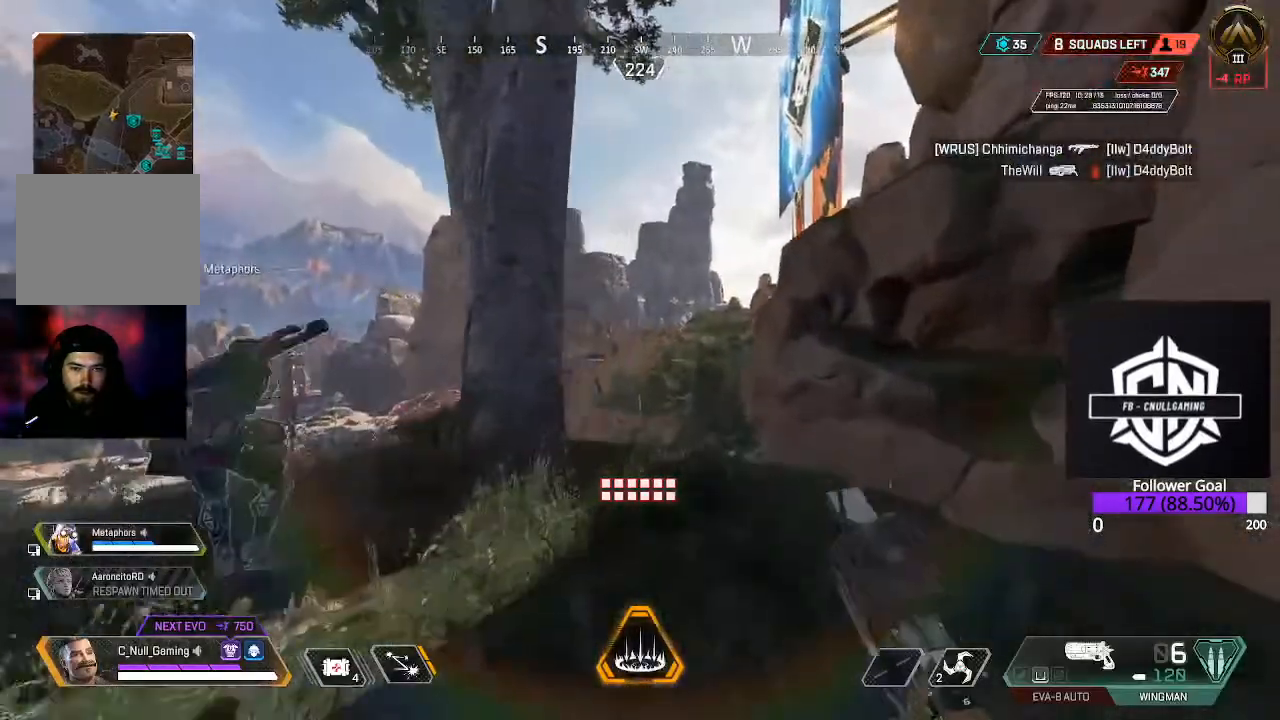
{"buttons": [], "left_stick": "right", "right_stick": "up-left", "events": [[67, "right_stick", "up-right"], [167, "right_stick", "up"], [300, "left_stick", "center"], [367, "right_stick", "up-left"], [483, "left_stick", "right"]]}
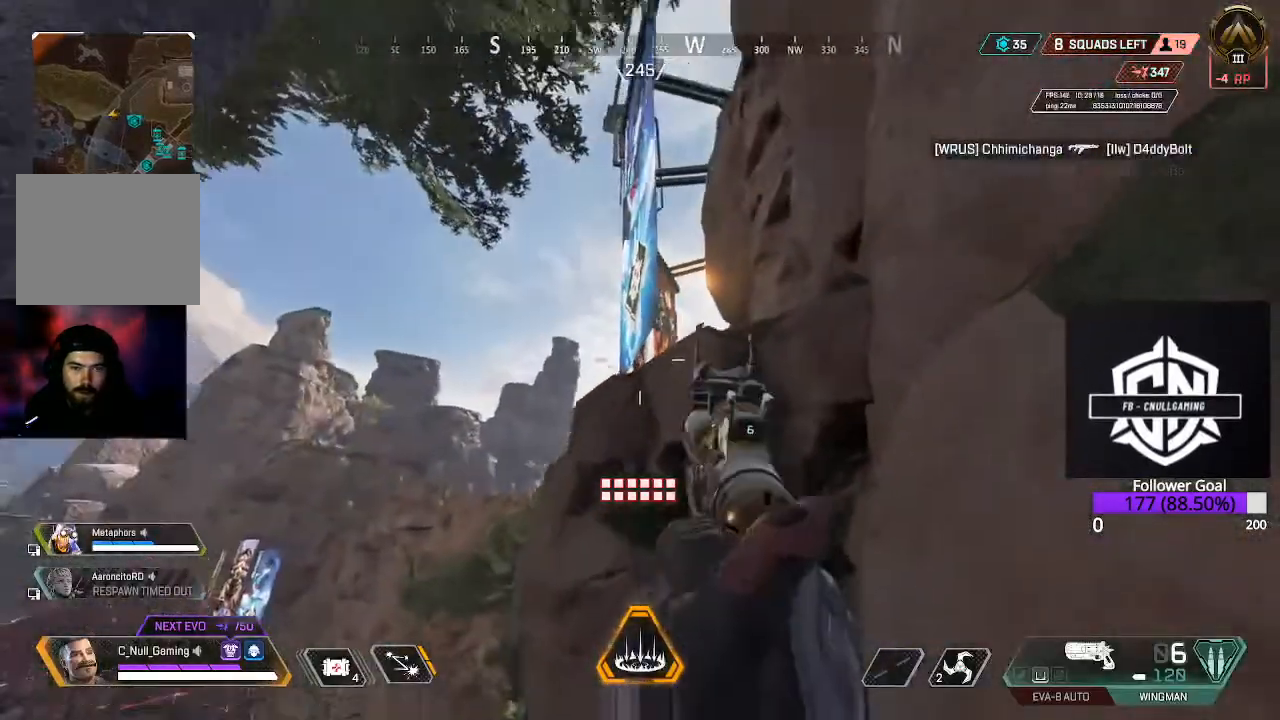
{"buttons": [], "left_stick": "center", "right_stick": "center", "events": [[150, "right_stick", "center"], [267, "left_stick", "center"]]}
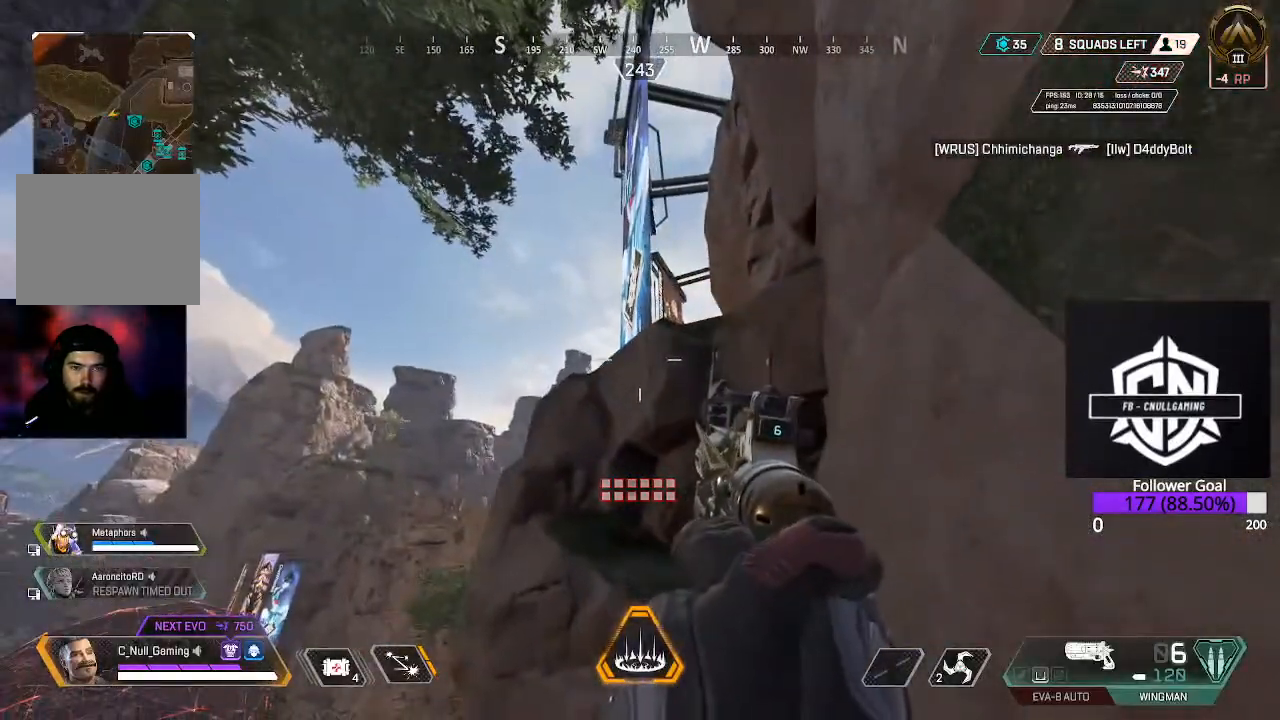
{"buttons": [], "left_stick": "center", "right_stick": "center", "events": []}
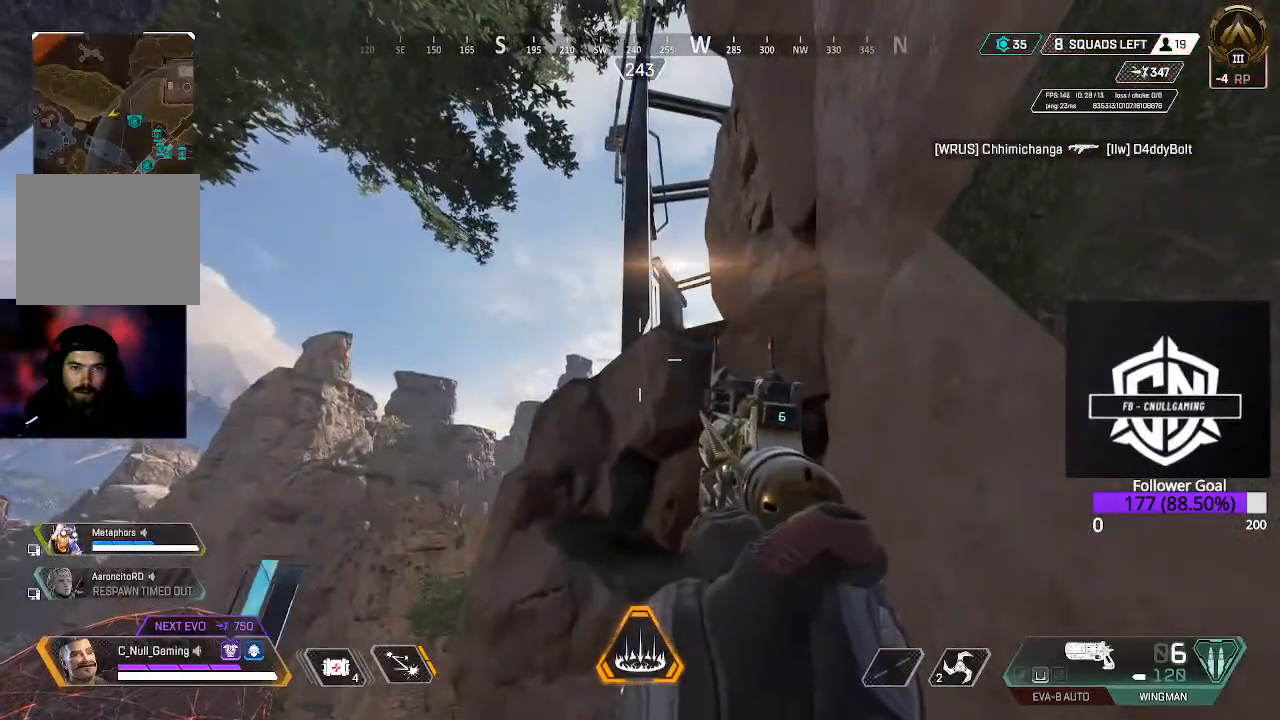
{"buttons": [], "left_stick": "center", "right_stick": "center", "events": []}
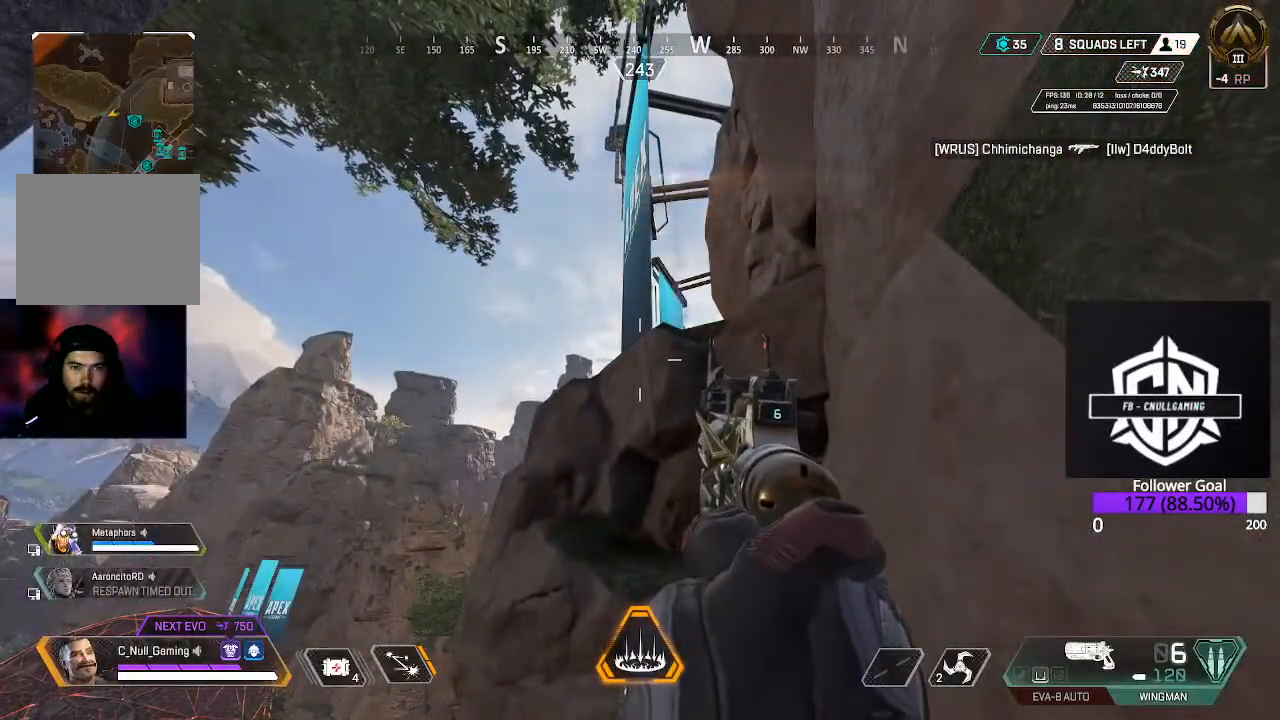
{"buttons": [], "left_stick": "center", "right_stick": "center", "events": [[100, "right_stick", "up"], [433, "right_stick", "center"]]}
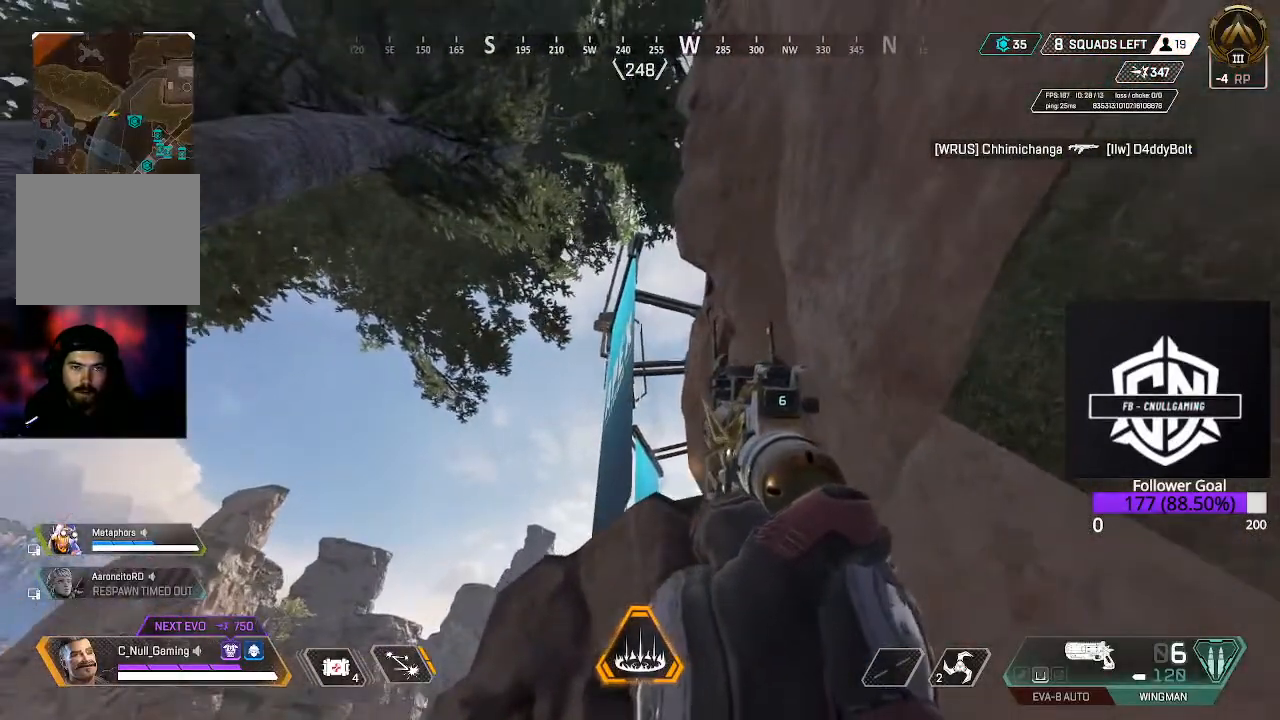
{"buttons": [], "left_stick": "left", "right_stick": "down-left", "events": [[100, "right_stick", "down-left"], [183, "left_stick", "left"]]}
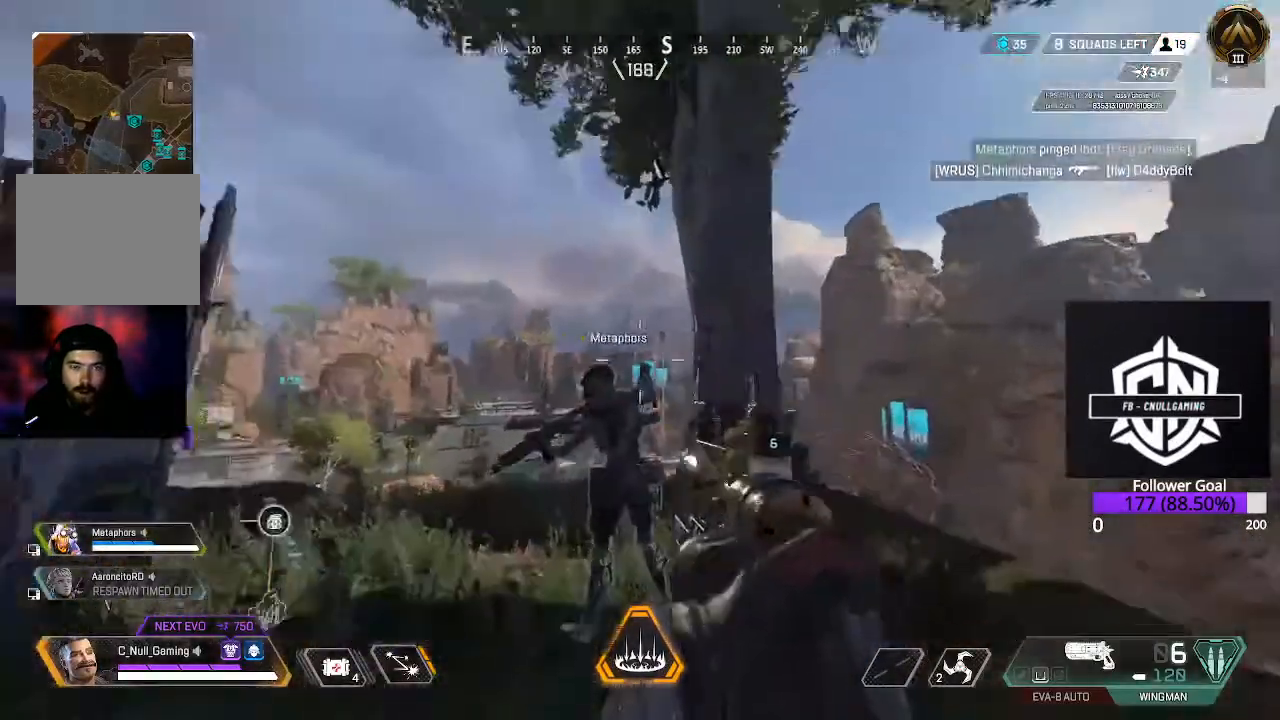
{"buttons": [], "left_stick": "up-left", "right_stick": "down-left", "events": [[17, "left_stick", "center"], [33, "right_stick", "down"], [133, "left_stick", "up-left"], [200, "right_stick", "center"], [317, "left_stick", "center"], [433, "right_stick", "down-left"], [500, "left_stick", "up-left"]]}
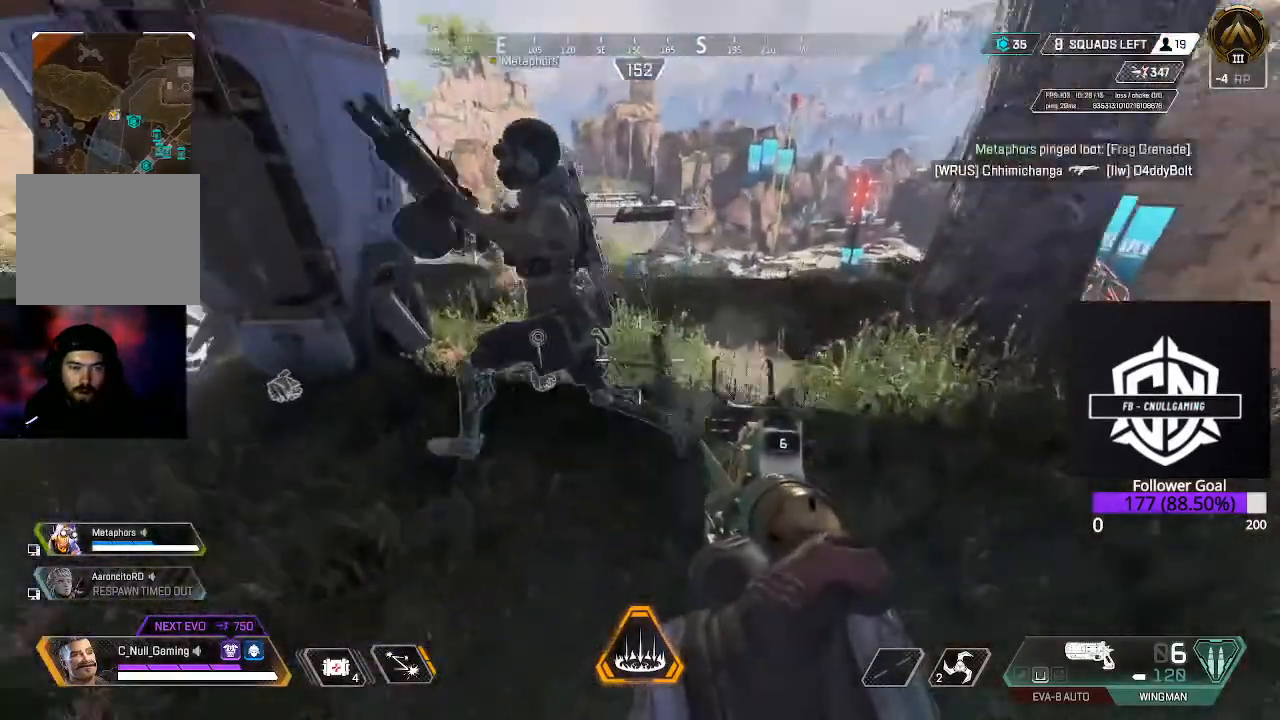
{"buttons": [], "left_stick": "up-left", "right_stick": "center", "events": [[67, "right_stick", "center"], [167, "left_stick", "center"], [283, "X", "down"], [400, "X", "up"], [500, "left_stick", "up-left"]]}
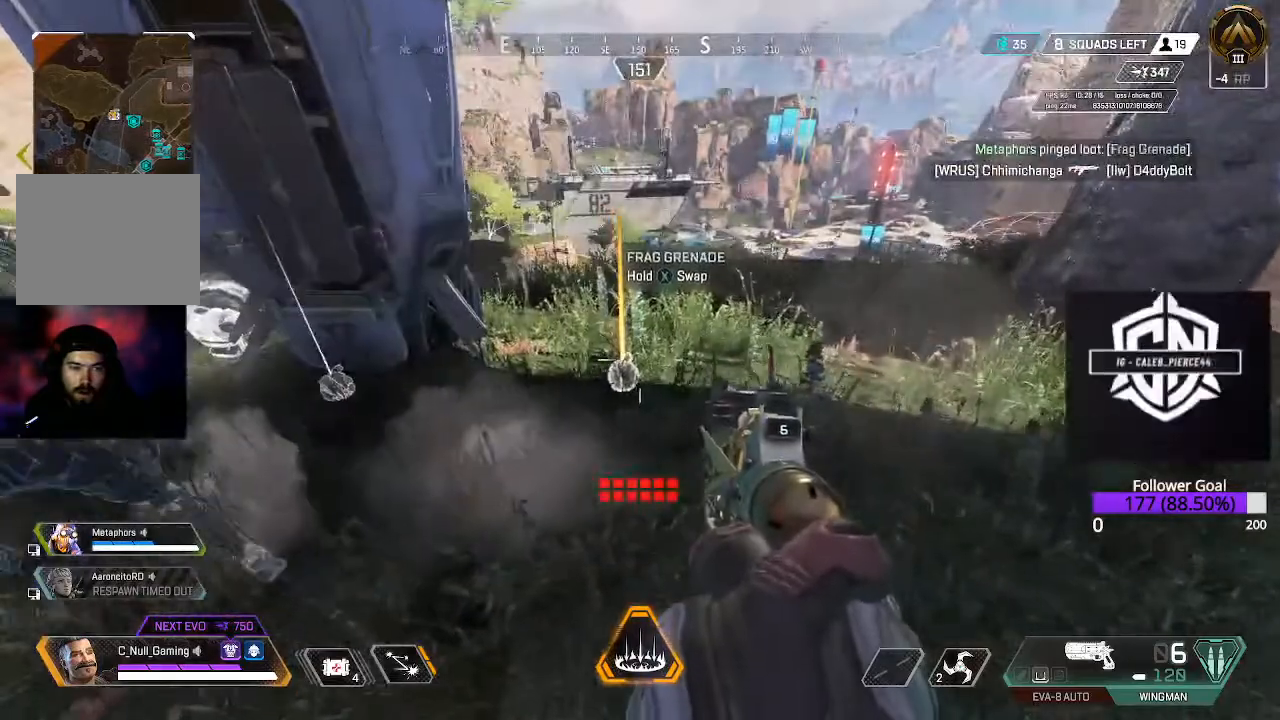
{"buttons": ["X"], "left_stick": "center", "right_stick": "center", "events": [[183, "left_stick", "center"], [250, "left_stick", "right"], [350, "X", "down"], [350, "left_stick", "center"]]}
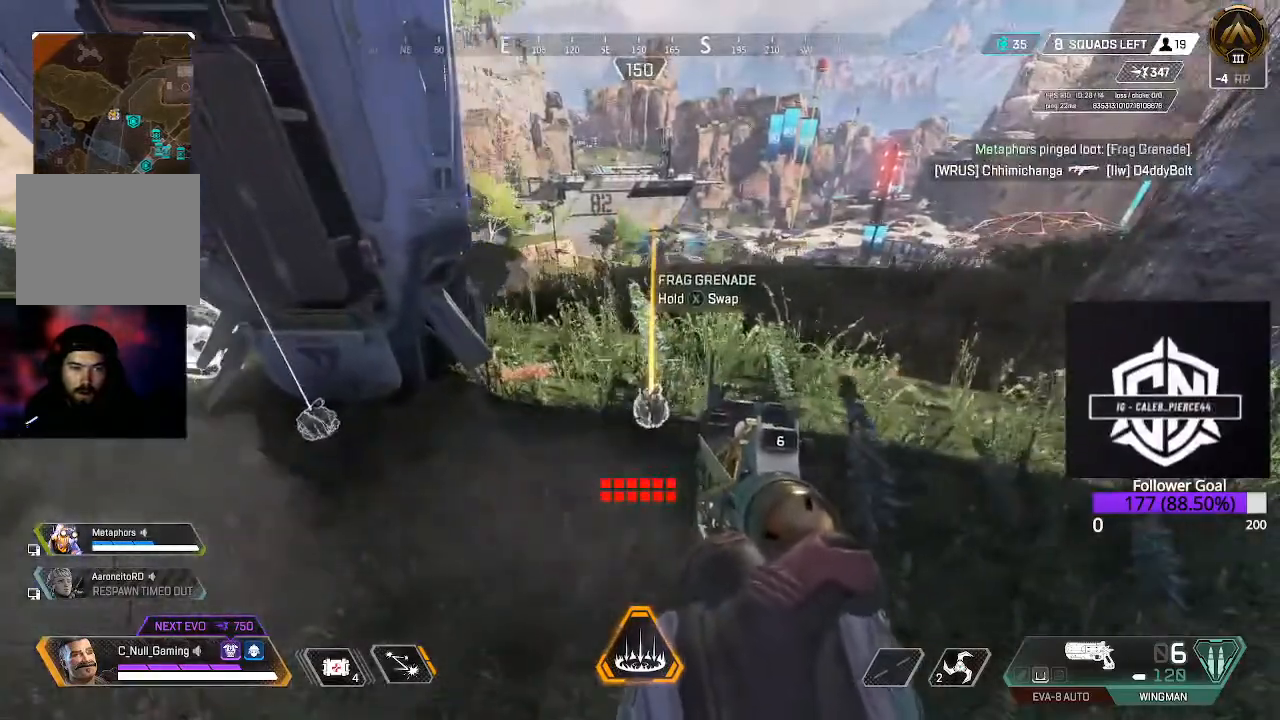
{"buttons": ["X"], "left_stick": "up-right", "right_stick": "center", "events": [[467, "left_stick", "up-right"]]}
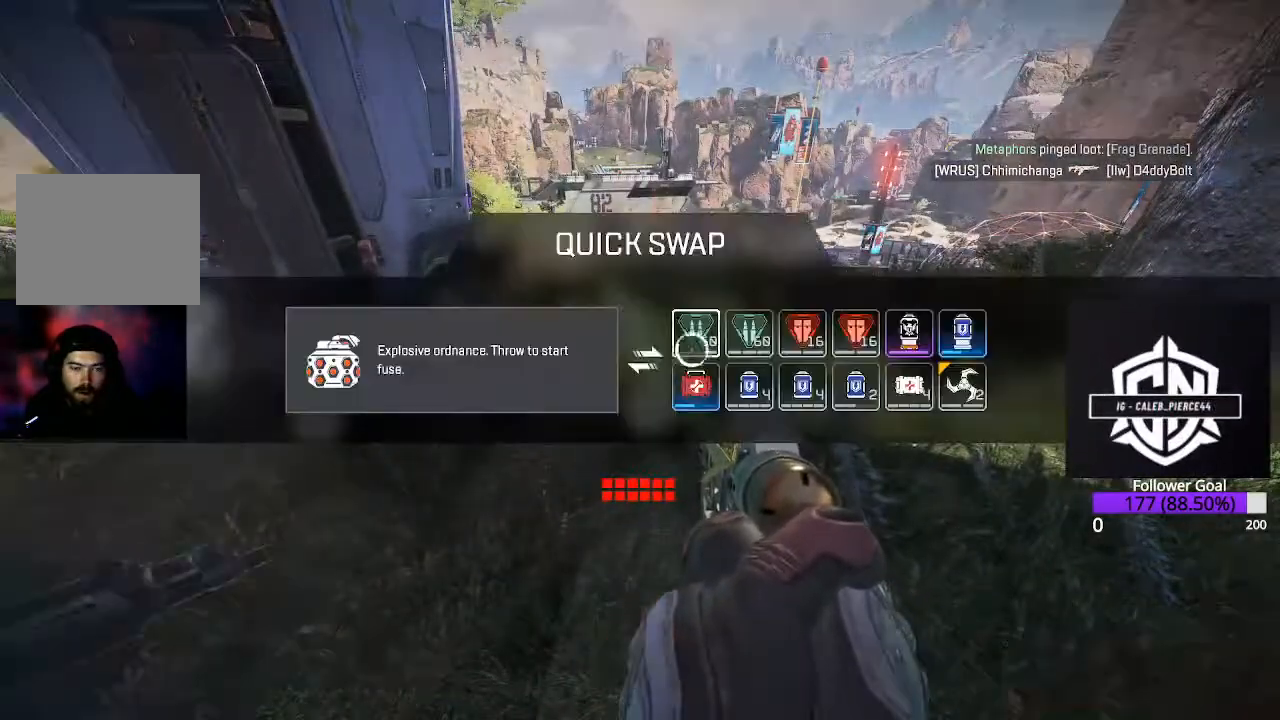
{"buttons": ["A"], "left_stick": "center", "right_stick": "center", "events": [[17, "X", "up"], [133, "left_stick", "center"], [417, "A", "down"]]}
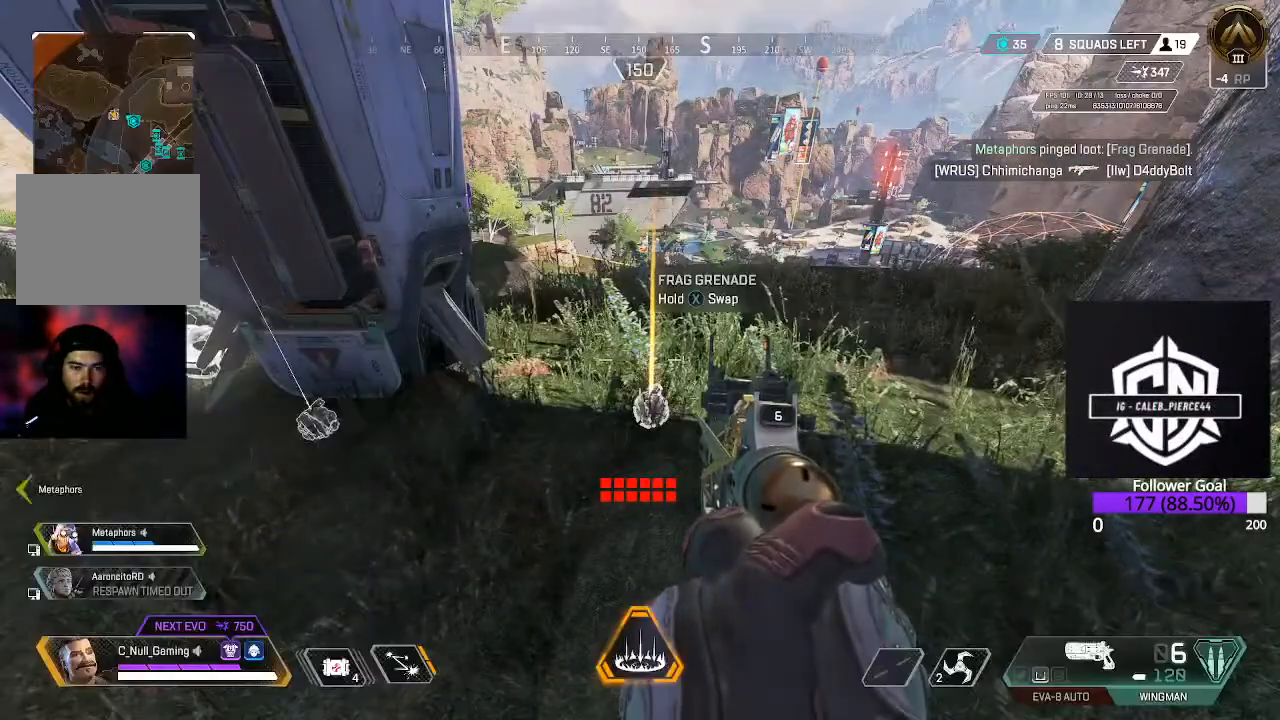
{"buttons": [], "left_stick": "left", "right_stick": "center", "events": [[17, "A", "up"], [117, "left_stick", "left"], [150, "right_stick", "down-left"], [267, "right_stick", "center"]]}
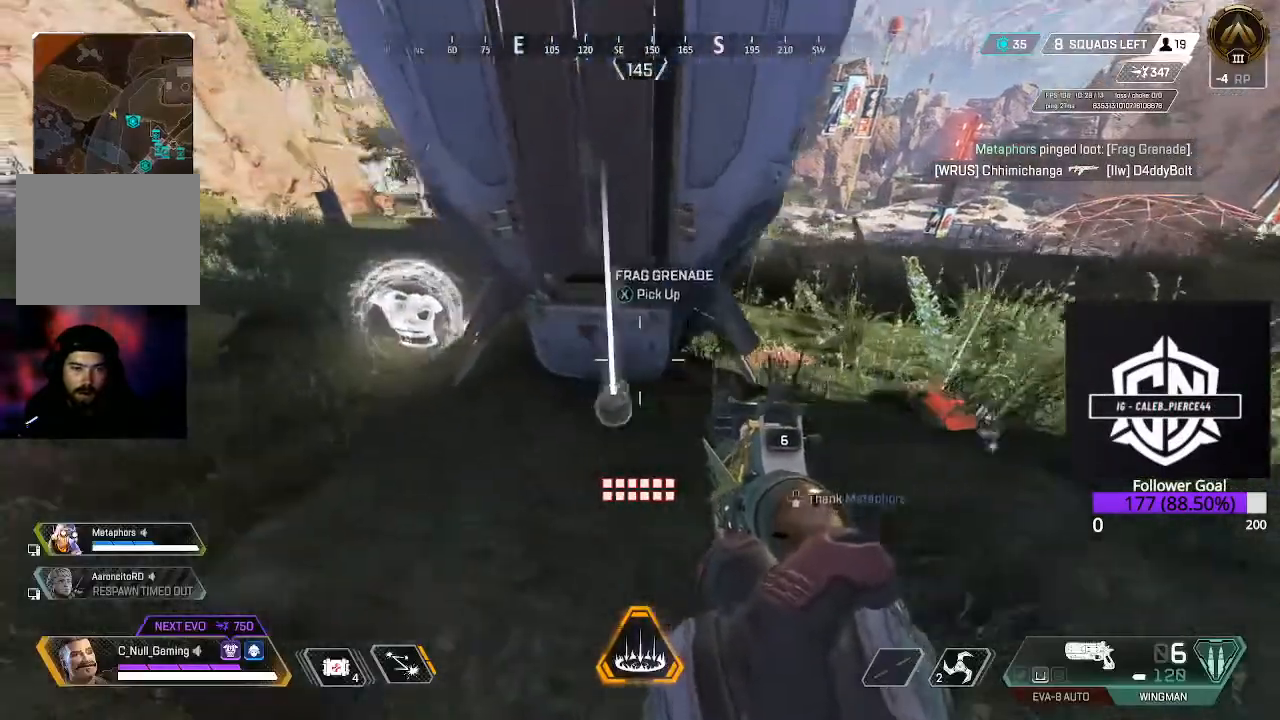
{"buttons": [], "left_stick": "up-right", "right_stick": "center", "events": [[33, "X", "down"], [33, "left_stick", "center"], [133, "X", "up"], [300, "left_stick", "right"], [333, "right_stick", "right"], [500, "left_stick", "up-right"], [500, "right_stick", "center"]]}
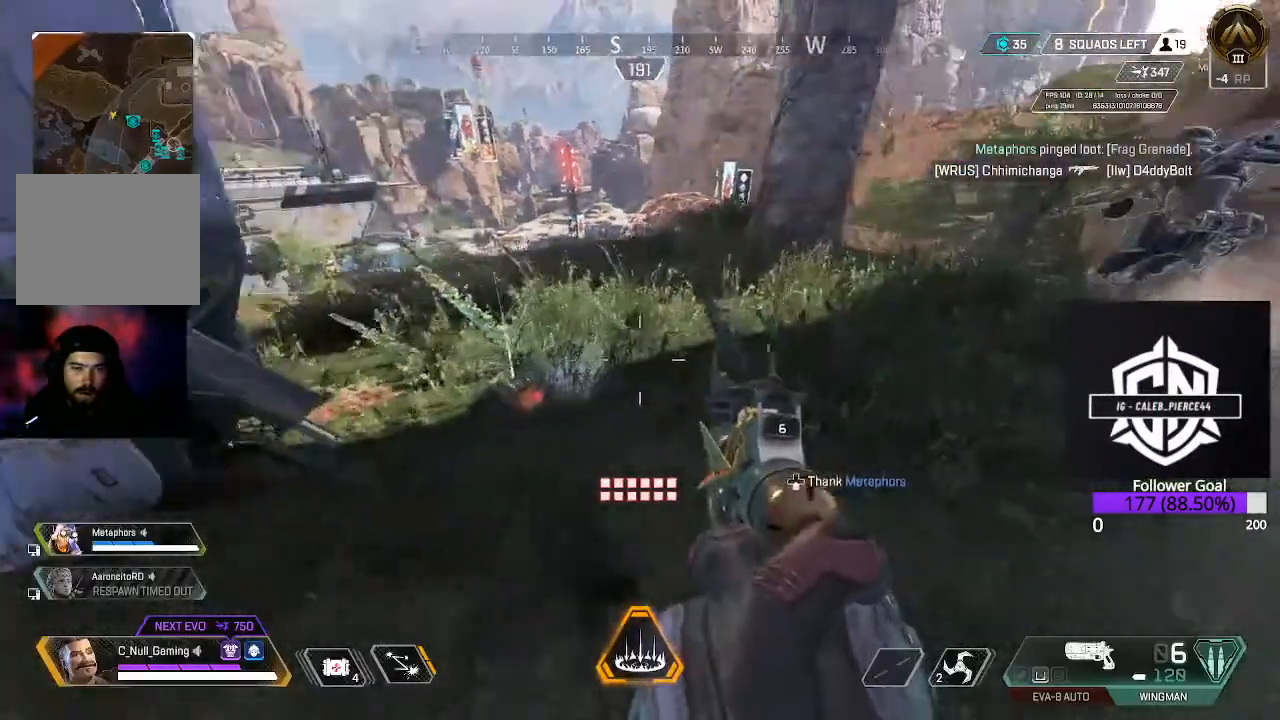
{"buttons": [], "left_stick": "up-right", "right_stick": "up", "events": [[117, "right_stick", "up-right"], [250, "L3", "down"], [250, "left_stick", "up"], [383, "L3", "up"], [383, "right_stick", "center"], [433, "left_stick", "up-right"], [500, "right_stick", "up"]]}
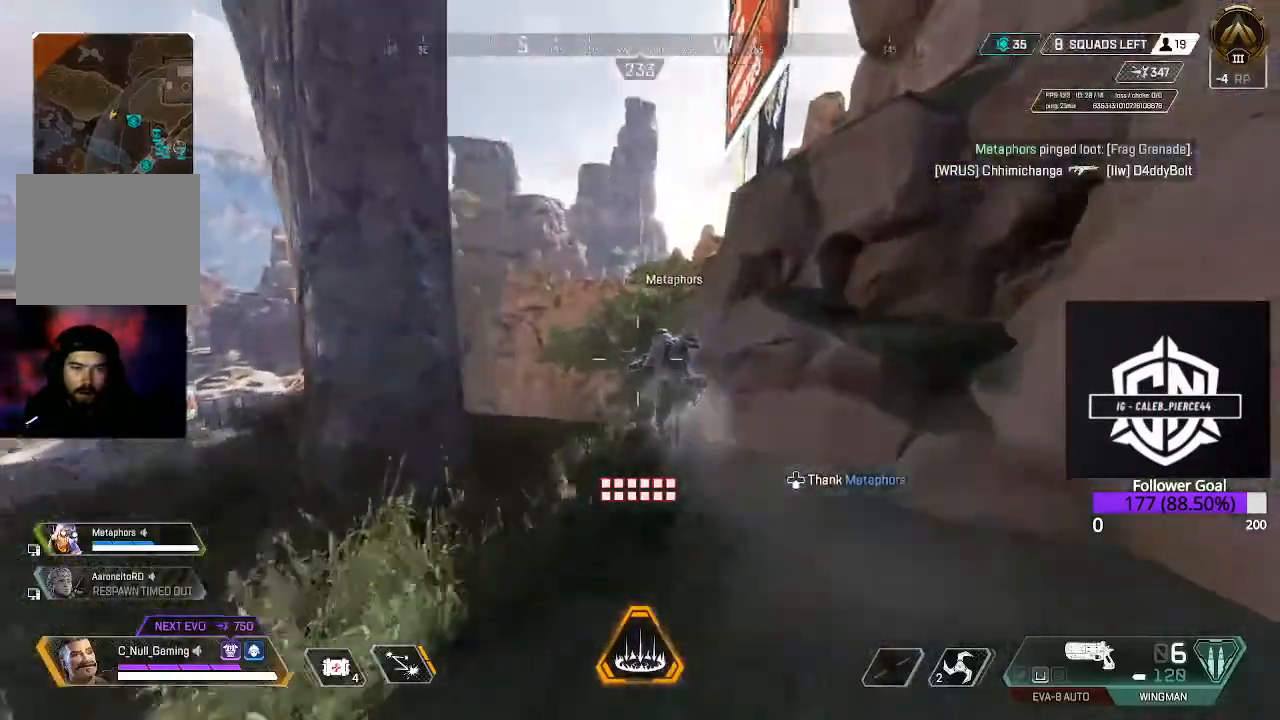
{"buttons": [], "left_stick": "up-left", "right_stick": "up-right", "events": [[17, "left_stick", "right"], [383, "left_stick", "center"], [400, "right_stick", "up-right"], [483, "left_stick", "up-left"]]}
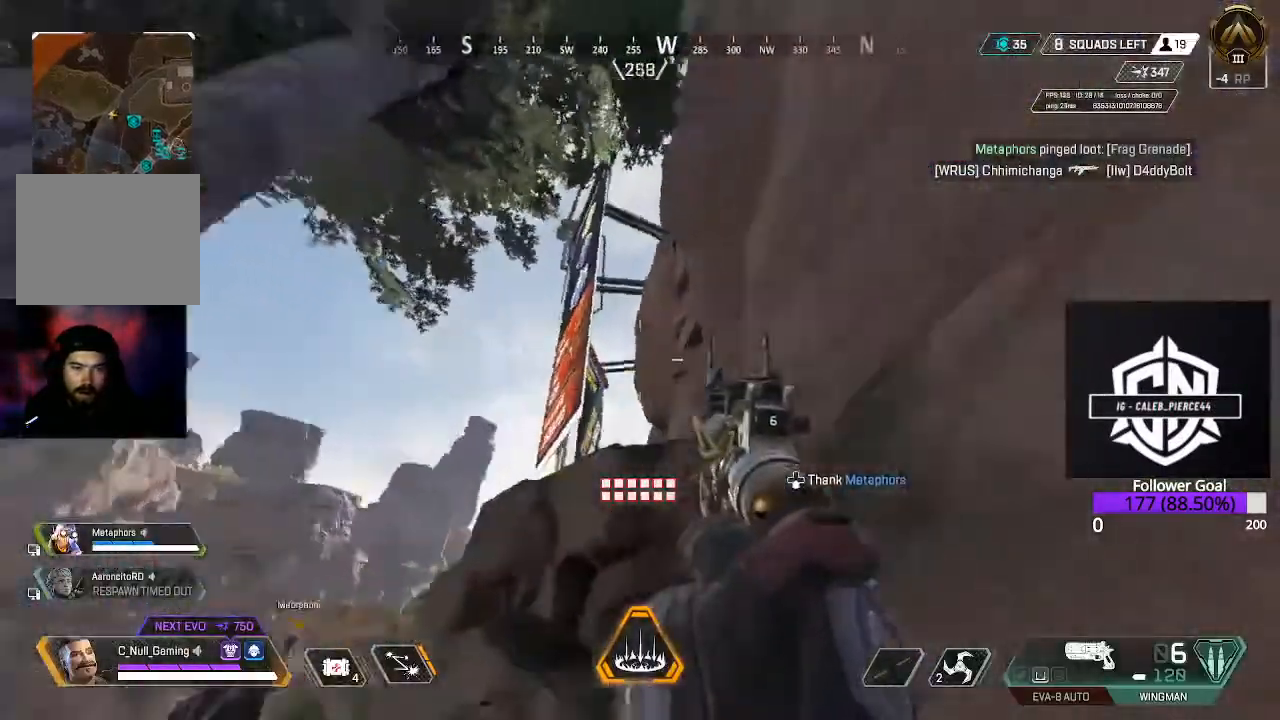
{"buttons": [], "left_stick": "right", "right_stick": "center", "events": [[133, "right_stick", "left"], [200, "left_stick", "center"], [283, "left_stick", "right"], [483, "right_stick", "center"]]}
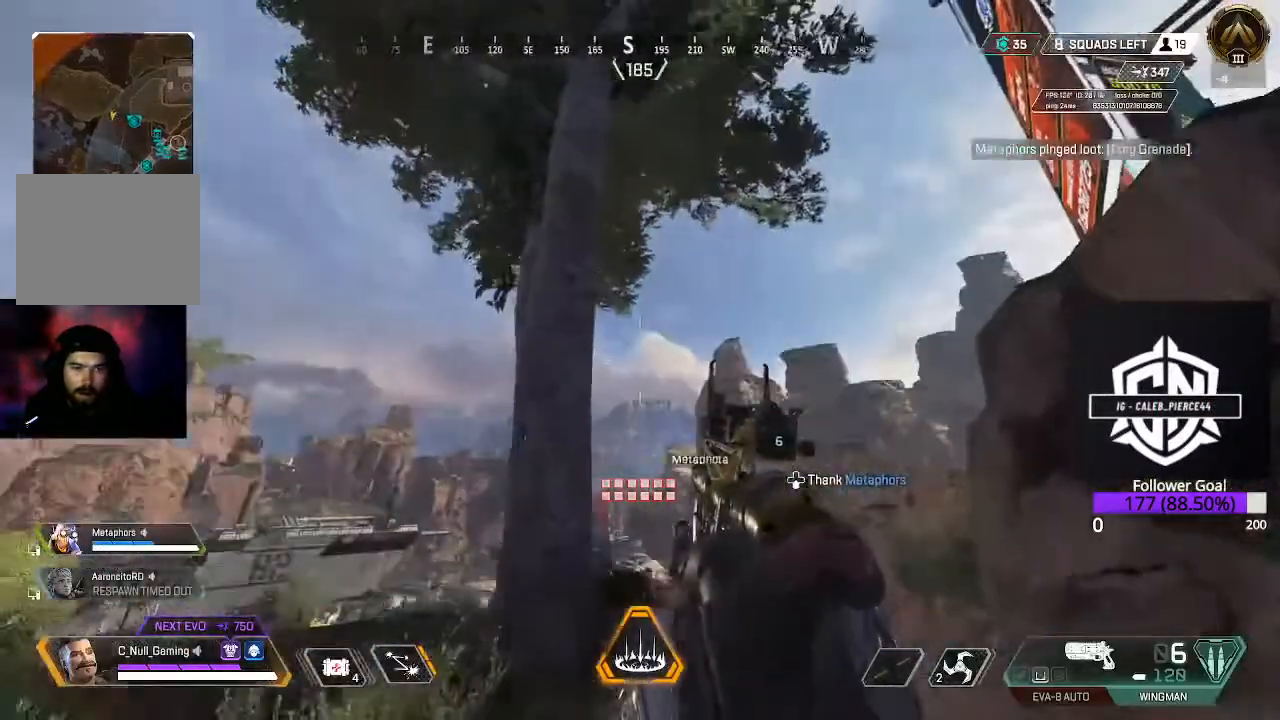
{"buttons": [], "left_stick": "up-left", "right_stick": "up-left", "events": [[233, "right_stick", "down-left"], [283, "right_stick", "left"], [333, "left_stick", "center"], [417, "left_stick", "up-left"], [483, "right_stick", "up-left"]]}
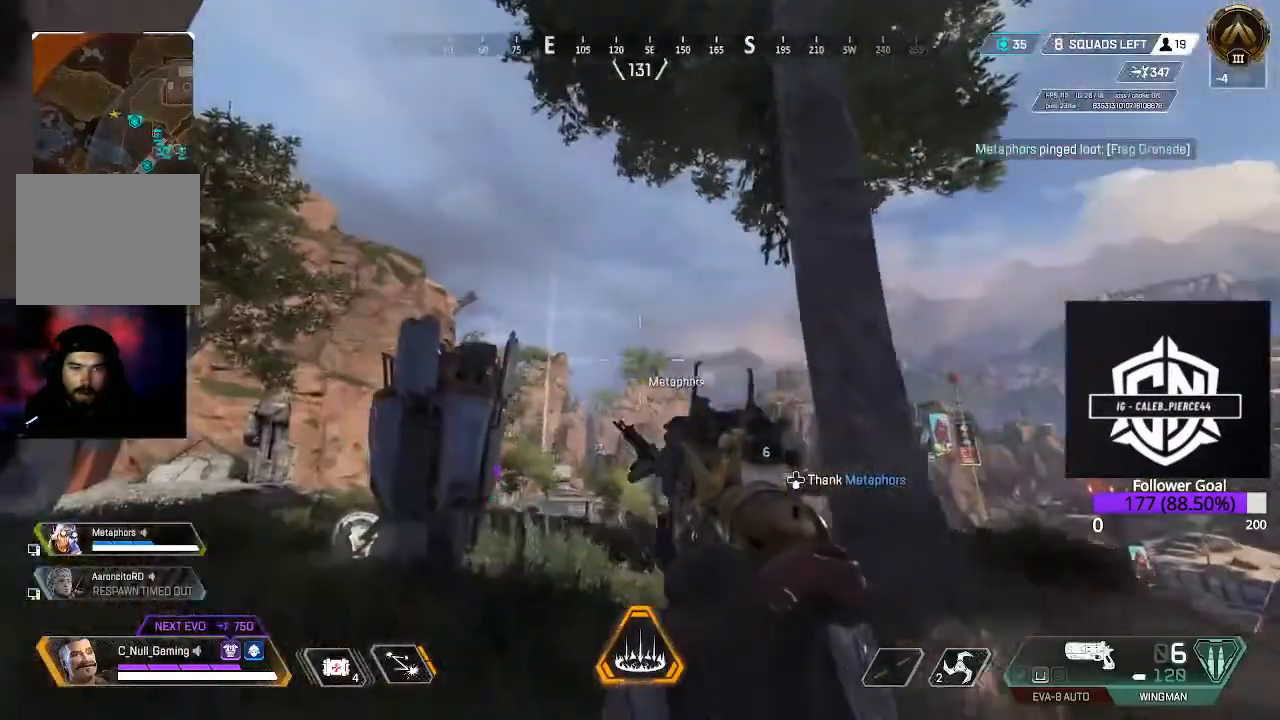
{"buttons": [], "left_stick": "up-left", "right_stick": "right", "events": [[233, "right_stick", "up"], [383, "right_stick", "right"]]}
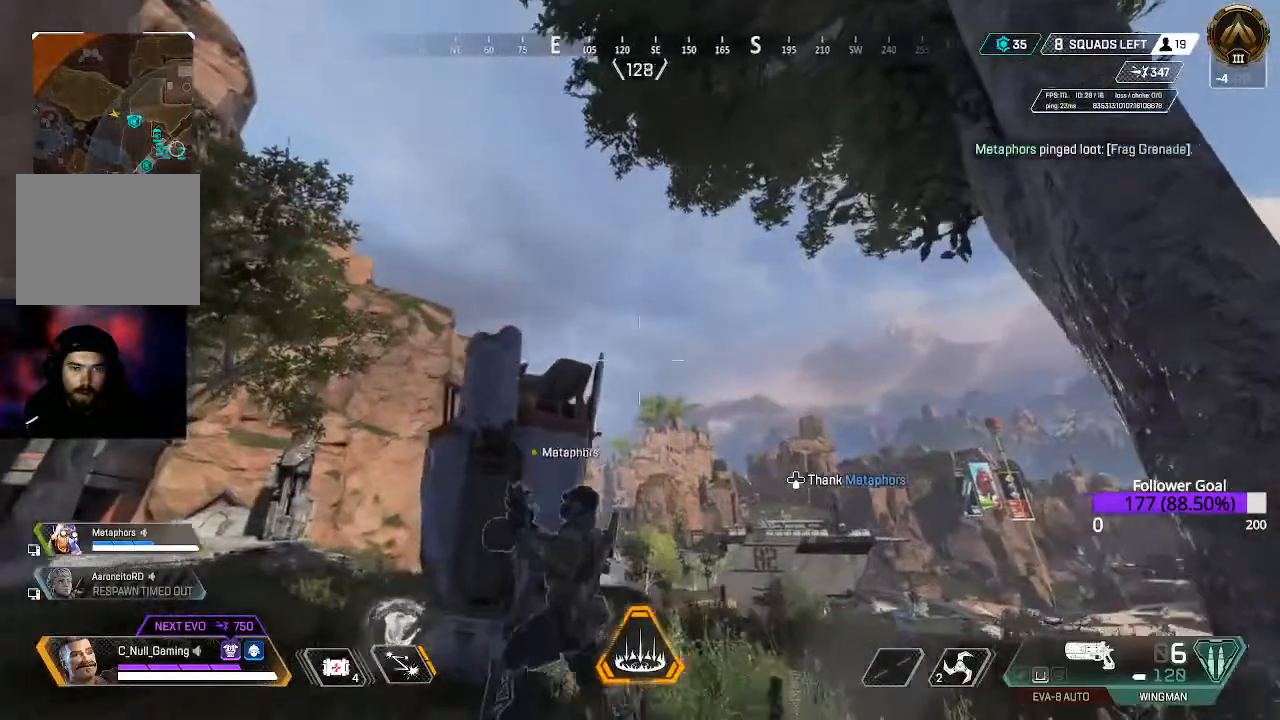
{"buttons": [], "left_stick": "up-left", "right_stick": "center", "events": [[117, "right_stick", "center"]]}
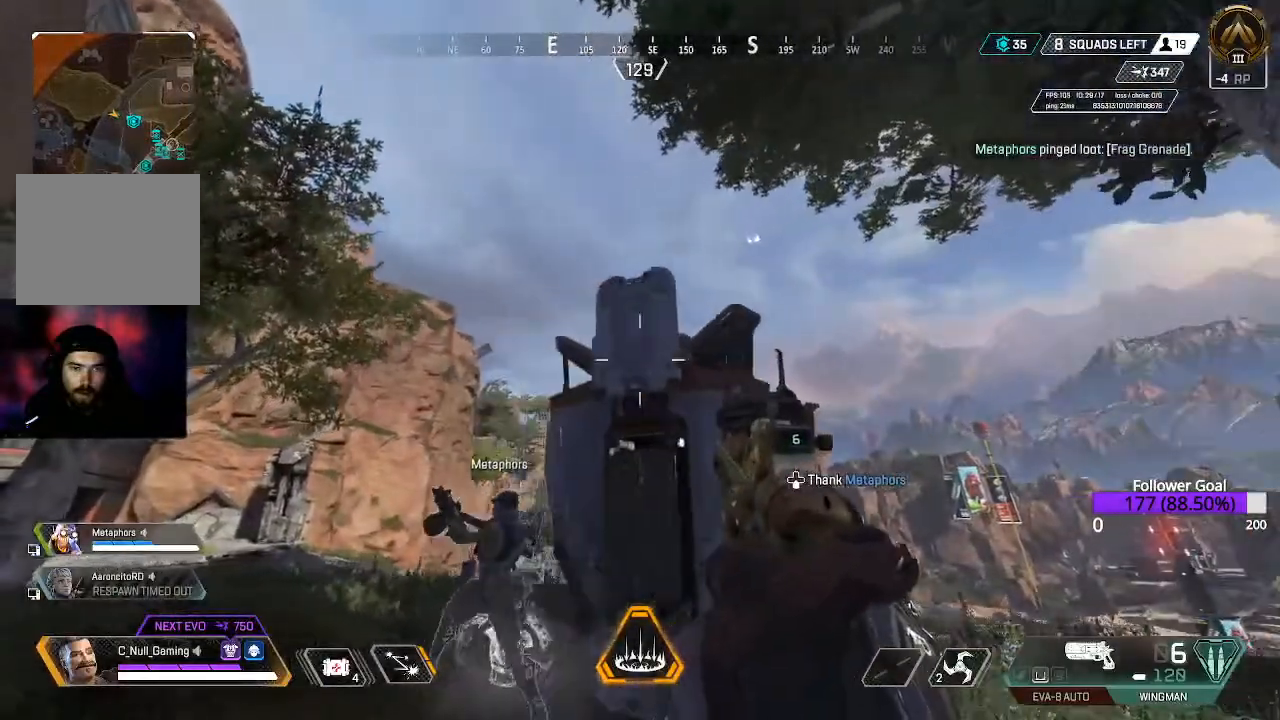
{"buttons": ["L3"], "left_stick": "up-left", "right_stick": "center", "events": [[250, "right_stick", "down-right"], [350, "L3", "down"], [433, "right_stick", "center"]]}
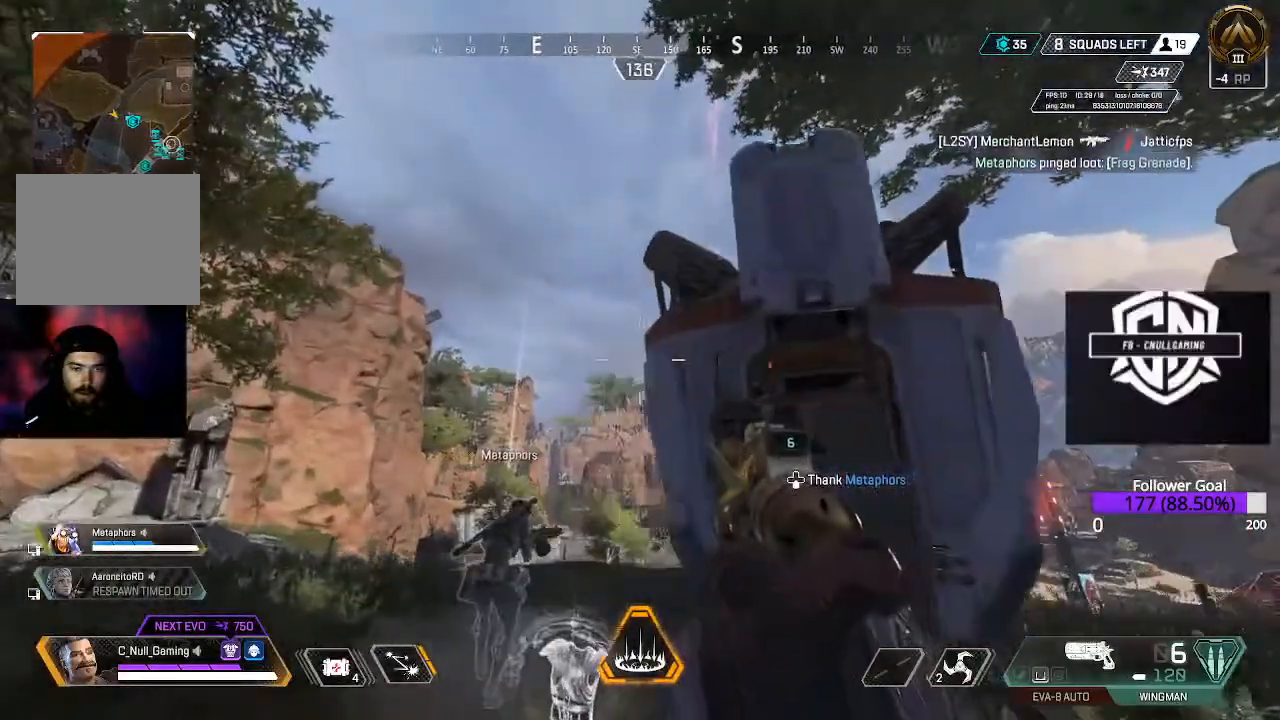
{"buttons": [], "left_stick": "up-left", "right_stick": "right", "events": [[83, "L3", "up"], [150, "right_stick", "right"]]}
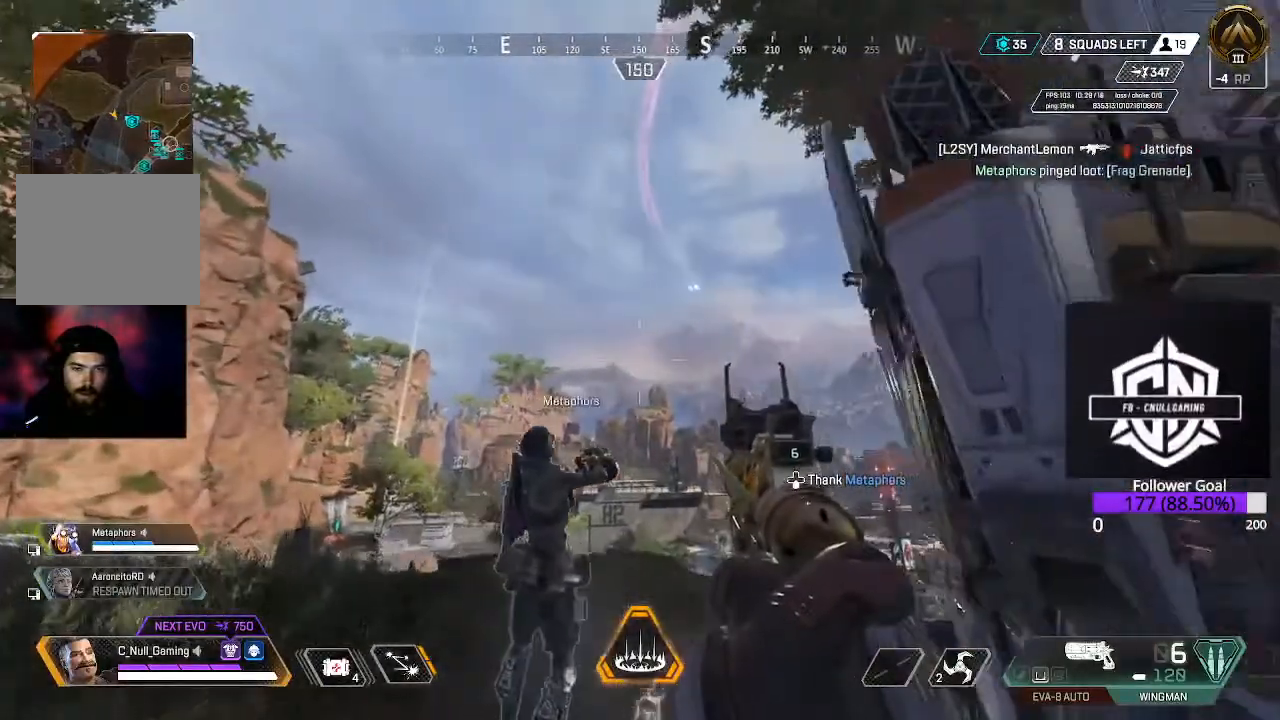
{"buttons": ["L2"], "left_stick": "up-left", "right_stick": "right", "events": [[183, "L2", "down"]]}
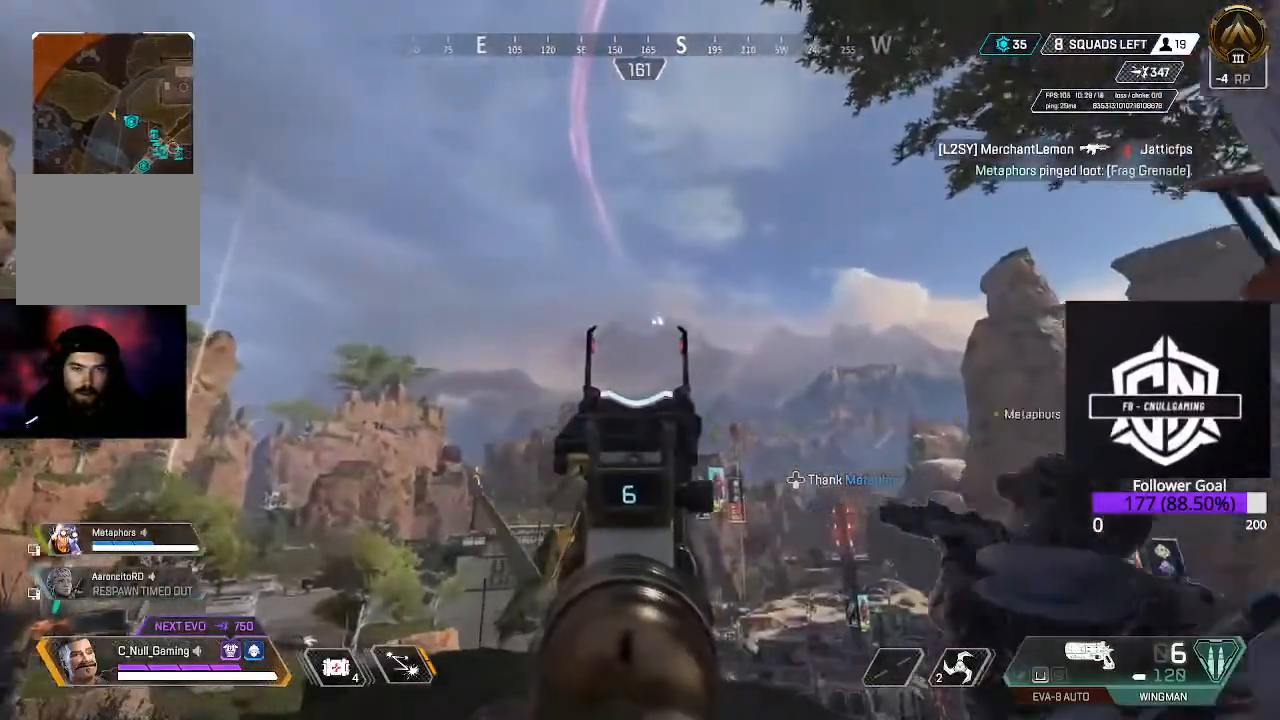
{"buttons": ["L2"], "left_stick": "up-left", "right_stick": "down-right", "events": [[83, "right_stick", "down-right"]]}
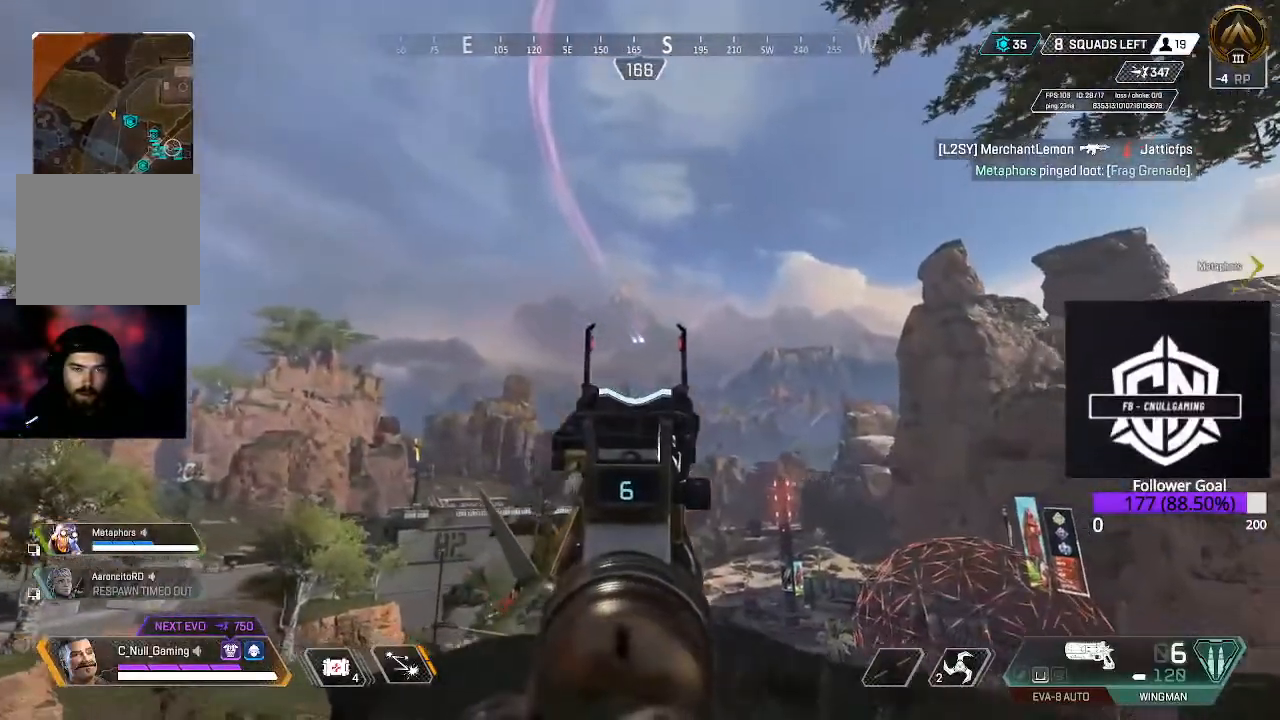
{"buttons": ["L2"], "left_stick": "up-left", "right_stick": "down", "events": [[350, "R2", "down"], [417, "right_stick", "down"], [500, "R2", "up"]]}
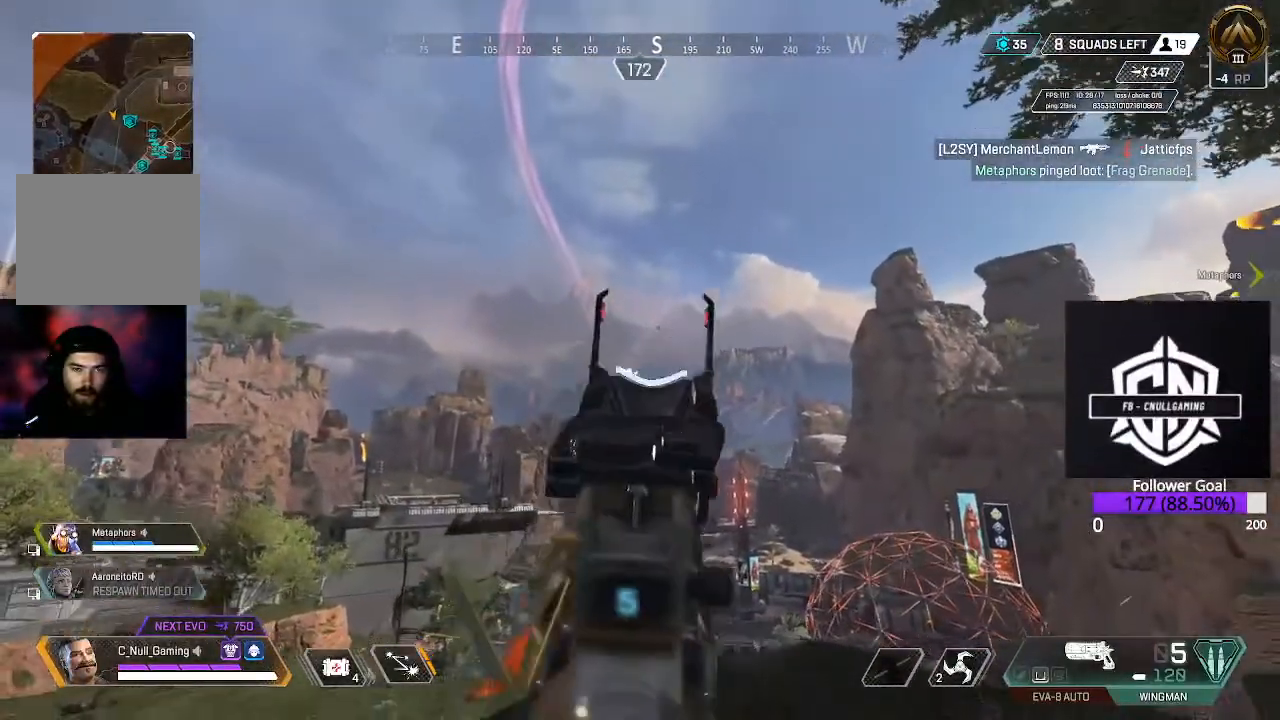
{"buttons": ["L2"], "left_stick": "center", "right_stick": "down", "events": [[33, "left_stick", "center"]]}
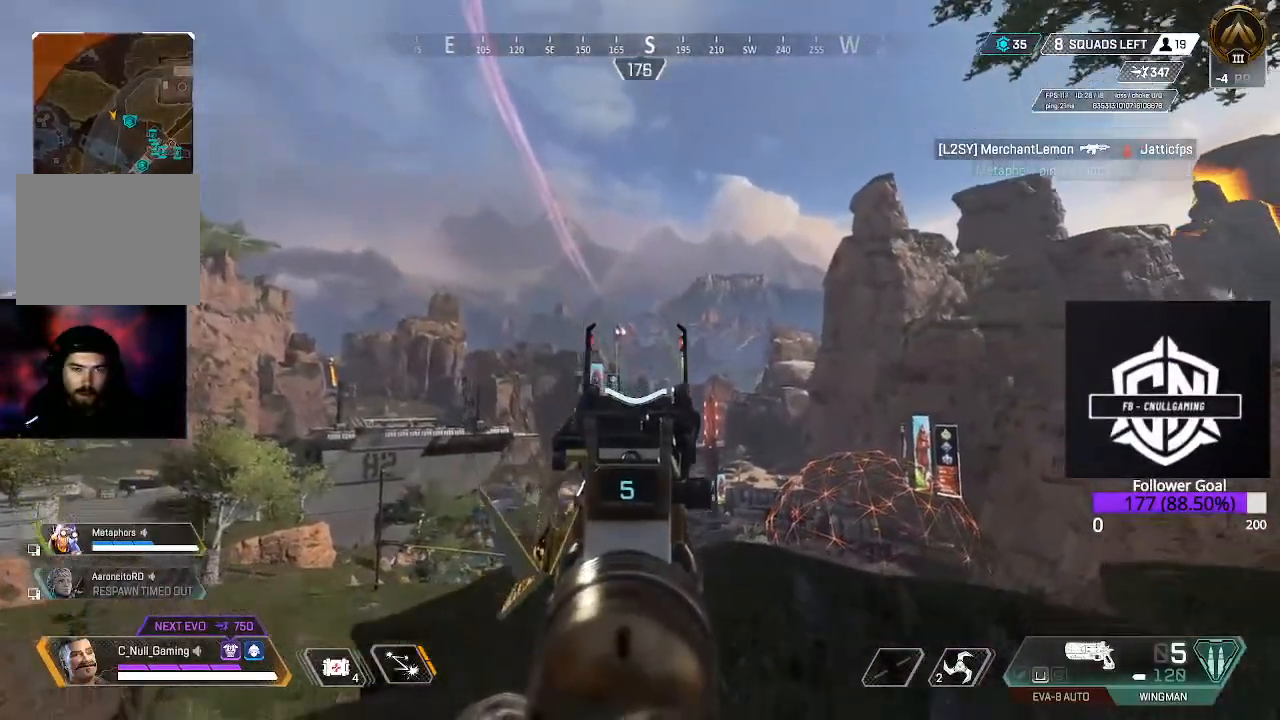
{"buttons": ["L2"], "left_stick": "center", "right_stick": "down-right", "events": [[150, "R2", "down"], [150, "right_stick", "center"], [283, "right_stick", "down"], [333, "R2", "up"], [500, "right_stick", "down-right"]]}
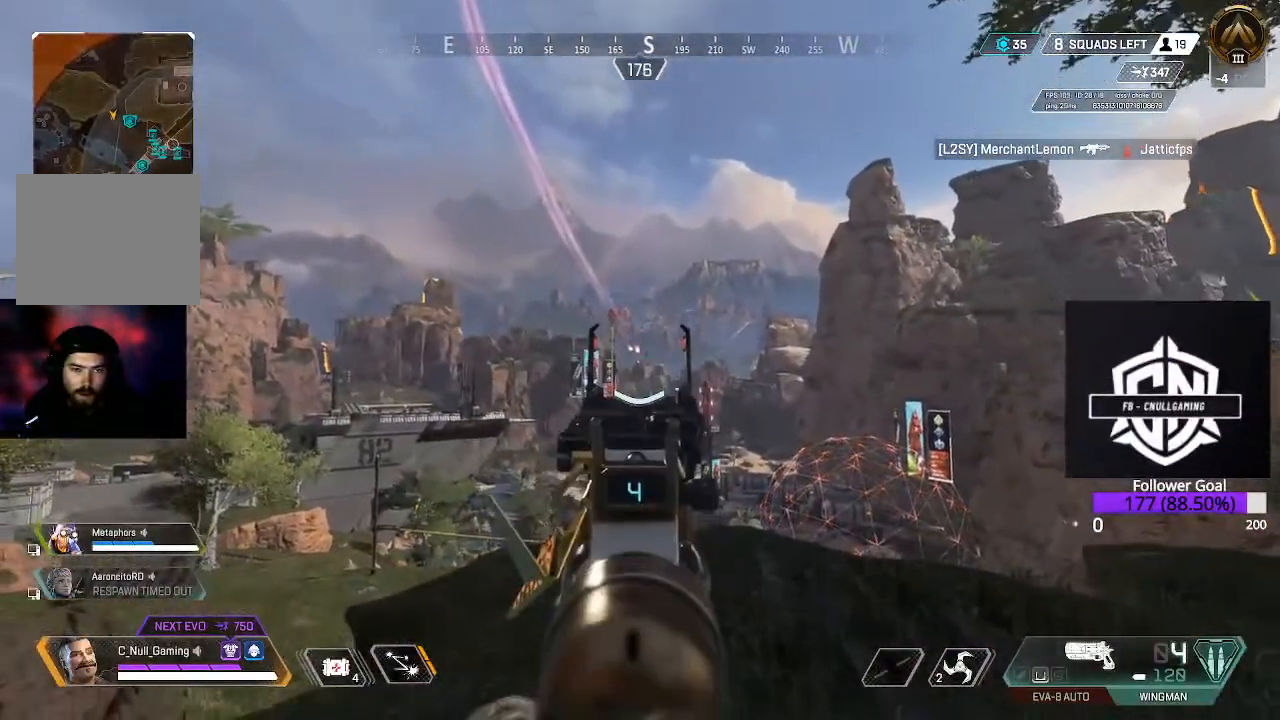
{"buttons": ["L2", "R2"], "left_stick": "center", "right_stick": "down", "events": [[183, "right_stick", "down"], [433, "R2", "down"]]}
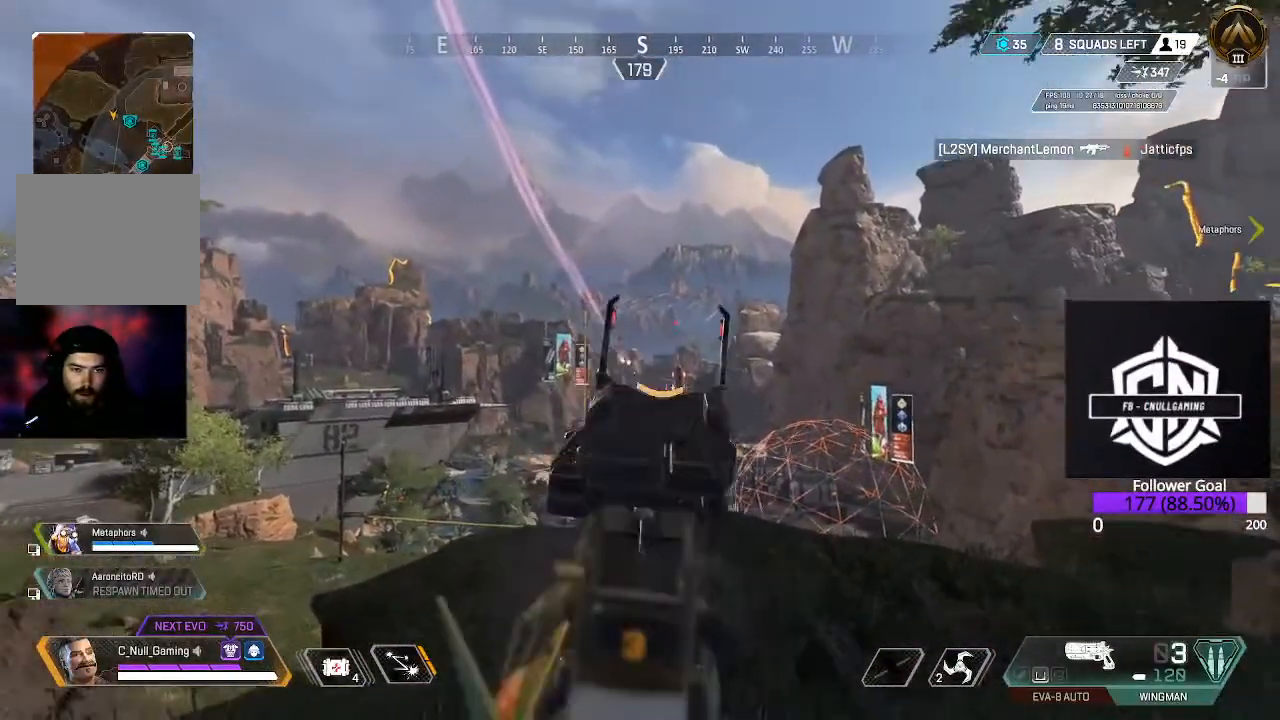
{"buttons": ["L2"], "left_stick": "center", "right_stick": "down", "events": [[100, "R2", "up"]]}